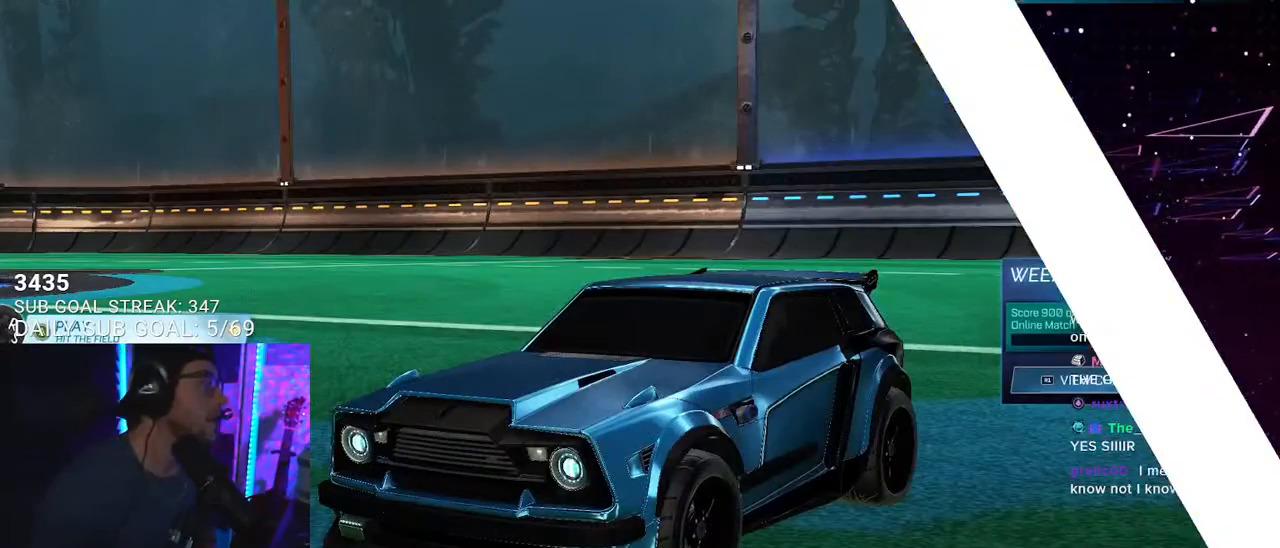
Gameplay with a controller (PlayStation layout); each line is a JSON object with the inputs held at the frame after it. "events" lists button and stick changes between this image and that frame as [ms after this image, input, new state], when the widget could be followed in between. Not read: SELECT START.
{"buttons": [], "left_stick": "center", "right_stick": "center", "events": [[250, "DPAD_DOWN", "down"], [367, "DPAD_DOWN", "up"]]}
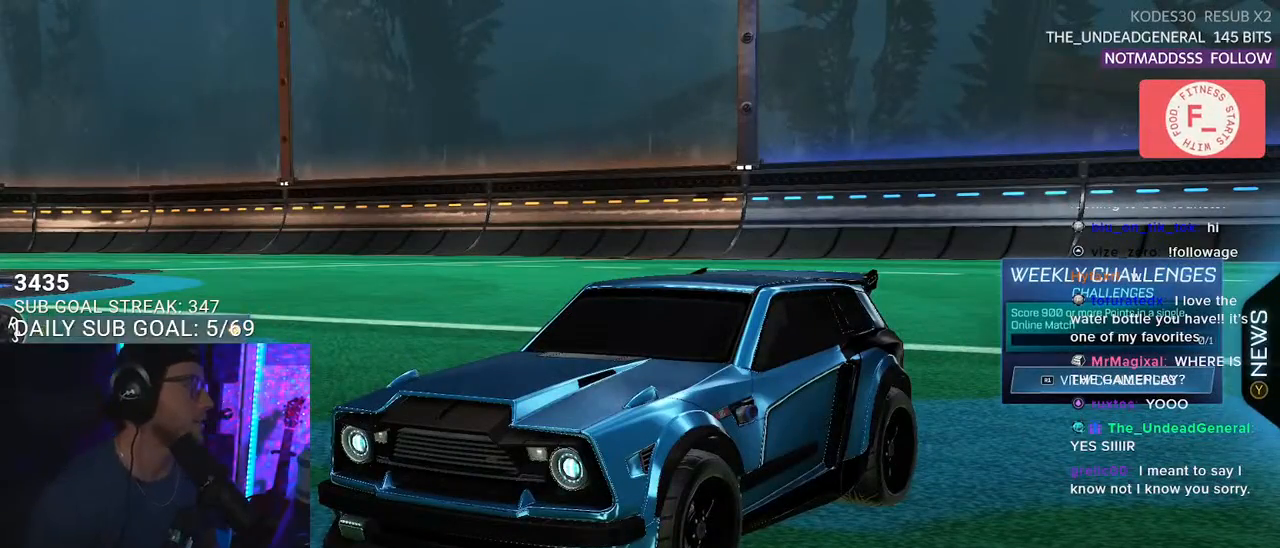
{"buttons": [], "left_stick": "center", "right_stick": "center", "events": [[17, "DPAD_UP", "down"], [133, "DPAD_UP", "up"]]}
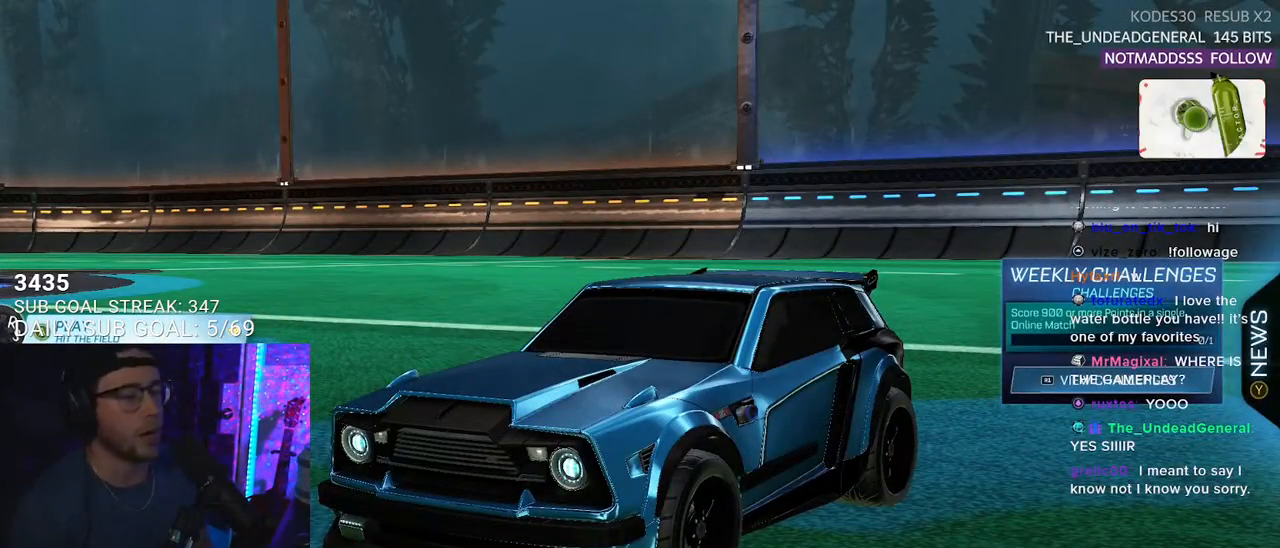
{"buttons": [], "left_stick": "center", "right_stick": "center", "events": []}
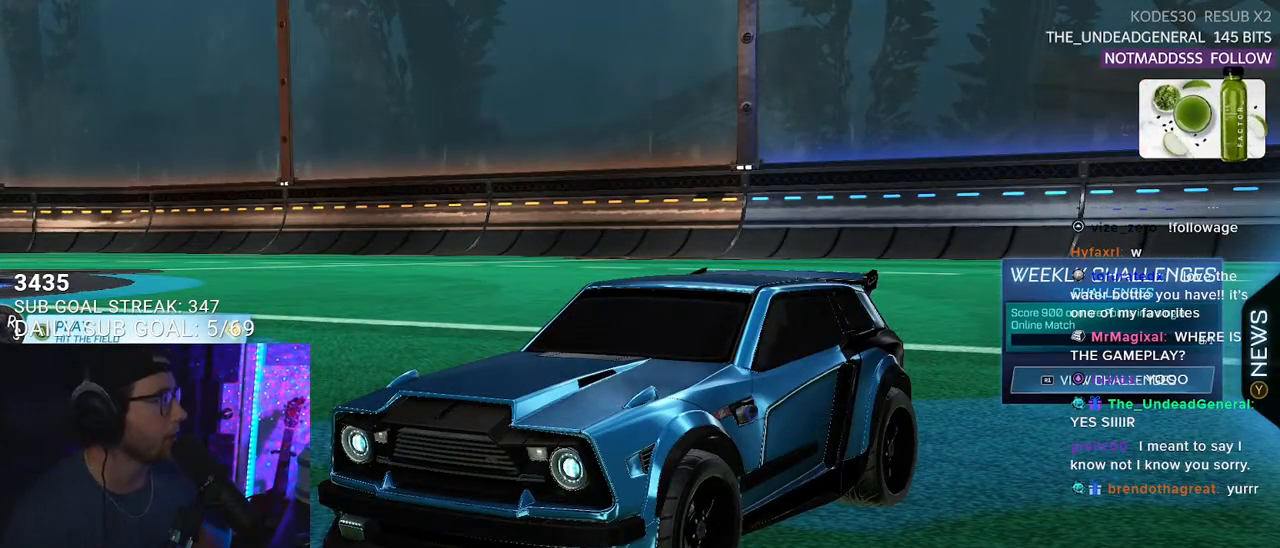
{"buttons": [], "left_stick": "center", "right_stick": "center", "events": []}
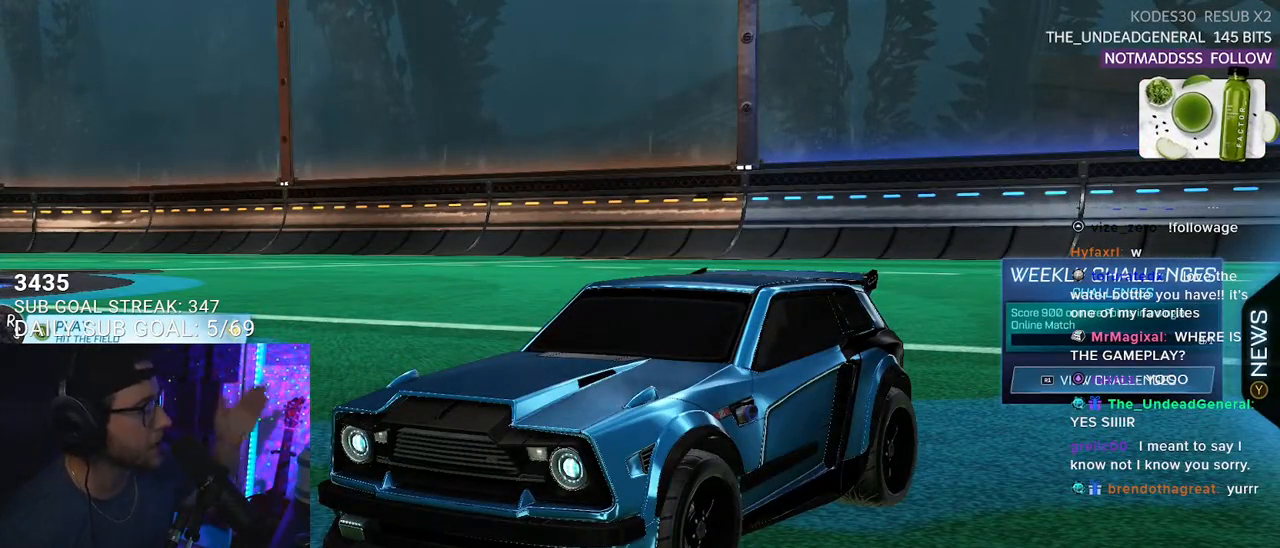
{"buttons": [], "left_stick": "center", "right_stick": "center", "events": []}
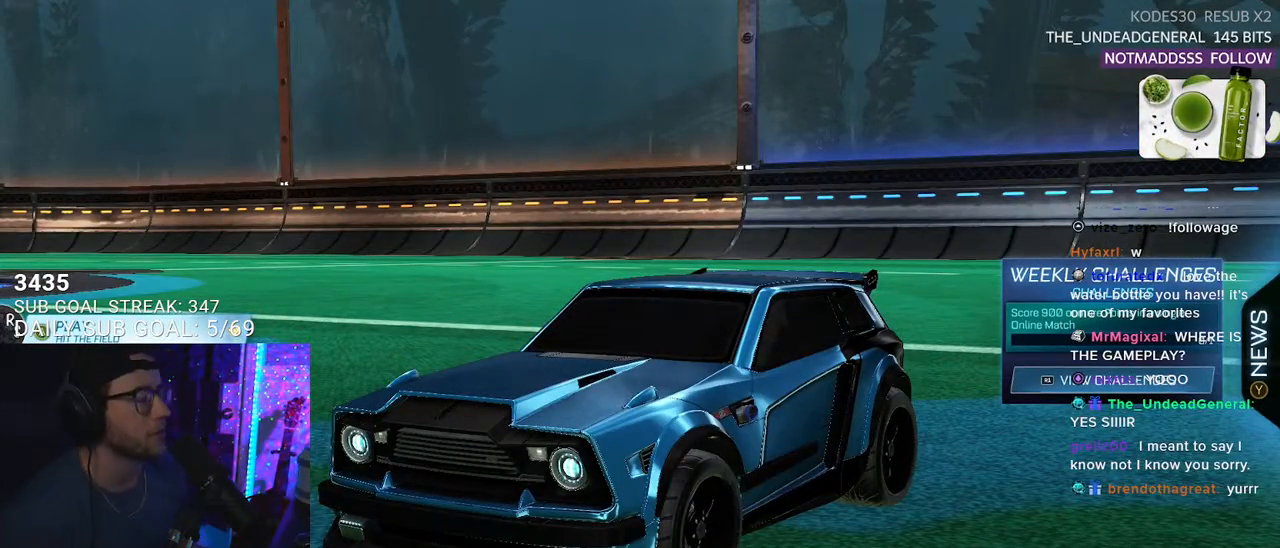
{"buttons": [], "left_stick": "center", "right_stick": "center", "events": []}
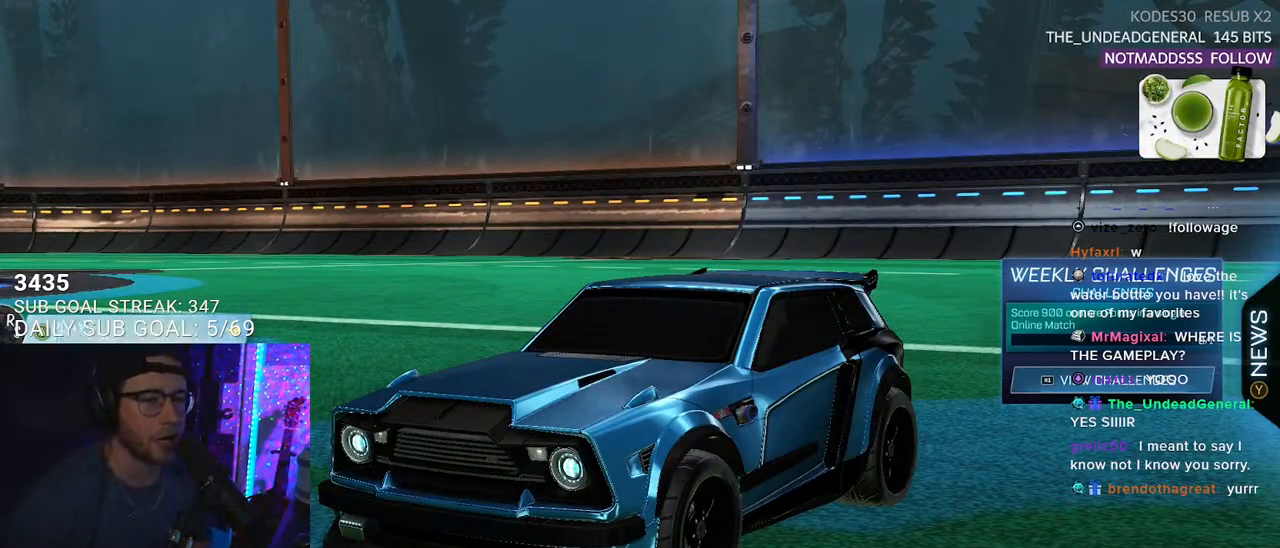
{"buttons": ["CROSS"], "left_stick": "center", "right_stick": "center", "events": [[33, "DPAD_DOWN", "down"], [133, "DPAD_DOWN", "up"], [250, "DPAD_UP", "down"], [333, "DPAD_UP", "up"], [400, "CROSS", "down"]]}
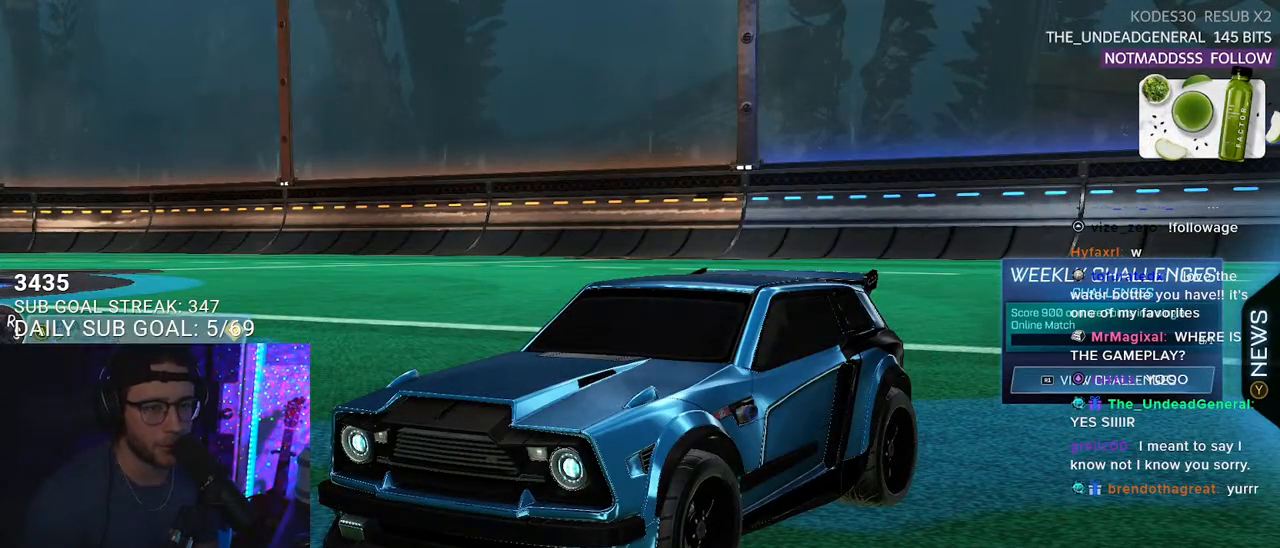
{"buttons": ["DPAD_RIGHT"], "left_stick": "center", "right_stick": "center", "events": [[17, "CROSS", "up"], [500, "DPAD_RIGHT", "down"]]}
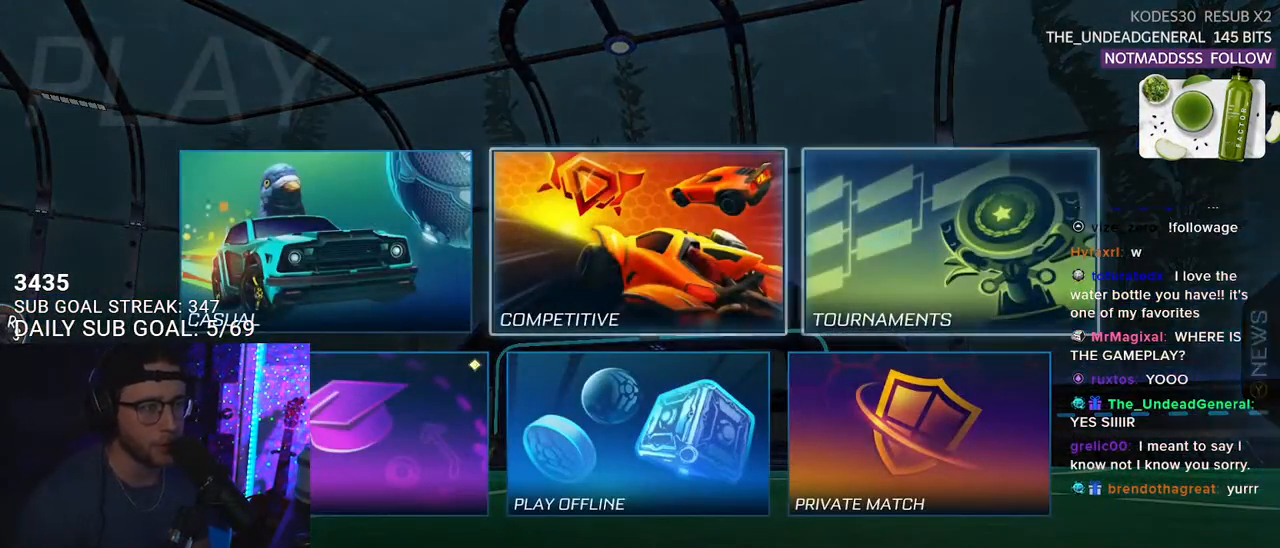
{"buttons": [], "left_stick": "center", "right_stick": "center", "events": [[117, "DPAD_RIGHT", "up"]]}
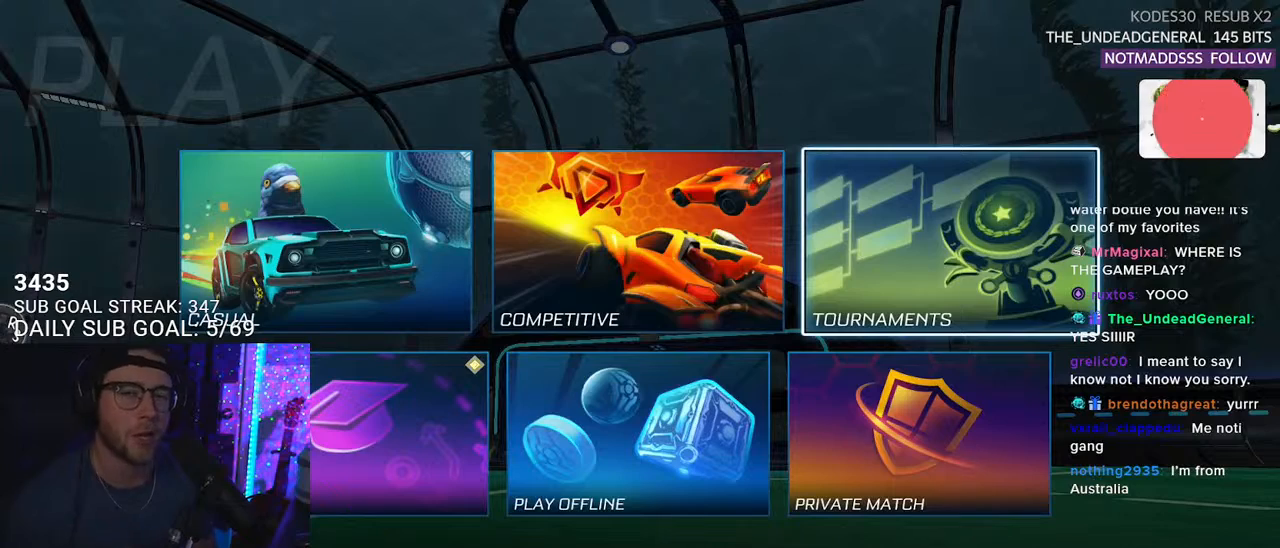
{"buttons": [], "left_stick": "center", "right_stick": "center", "events": []}
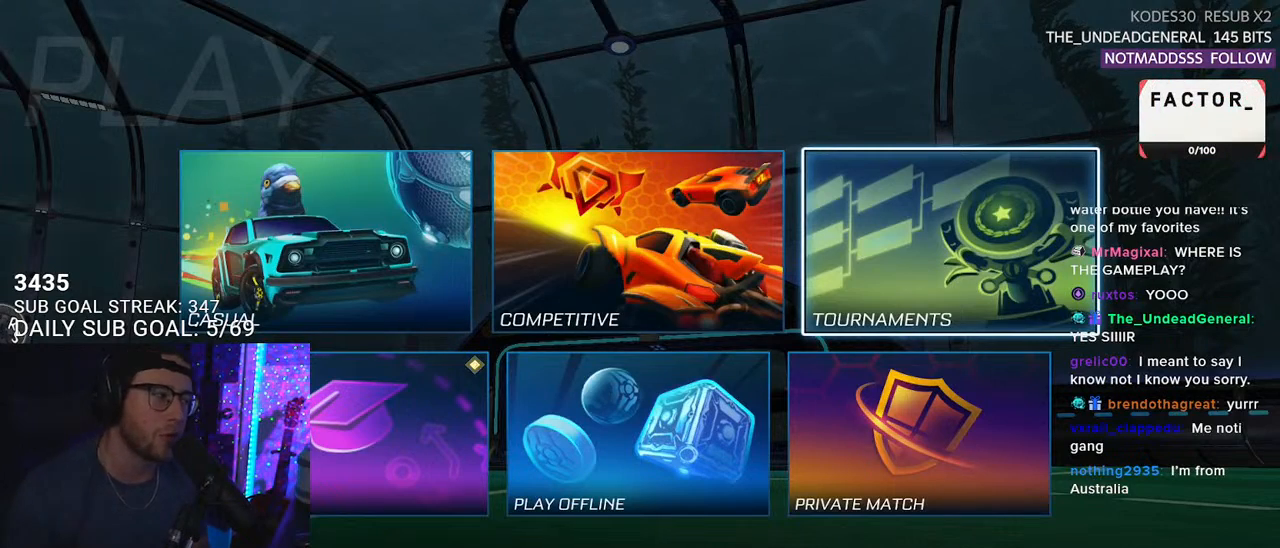
{"buttons": [], "left_stick": "center", "right_stick": "center", "events": []}
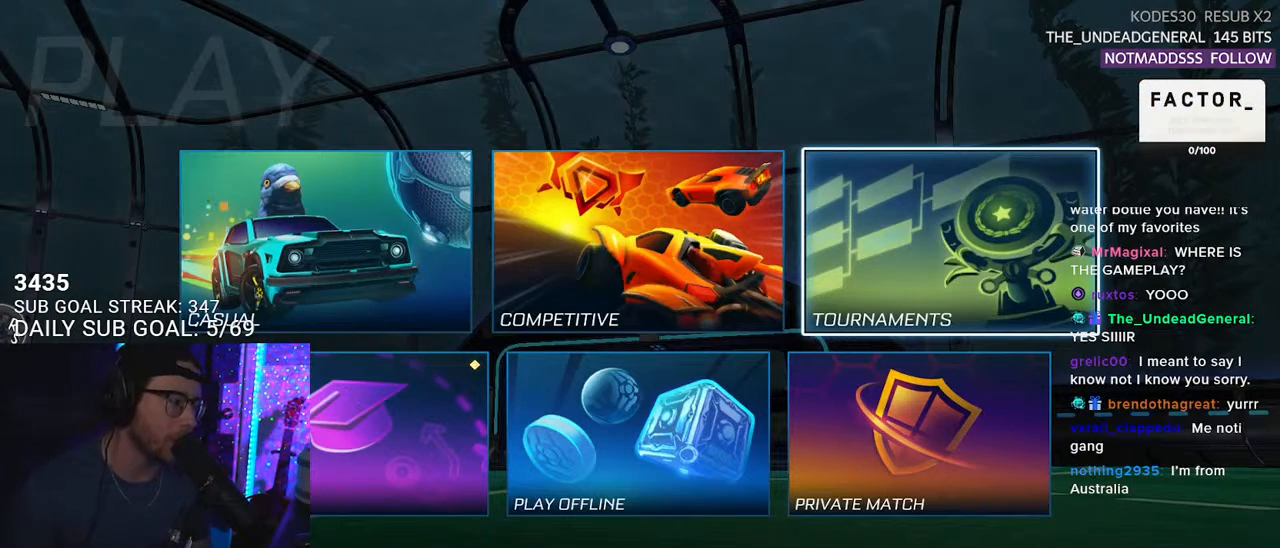
{"buttons": [], "left_stick": "center", "right_stick": "center", "events": [[333, "CROSS", "down"], [450, "CROSS", "up"]]}
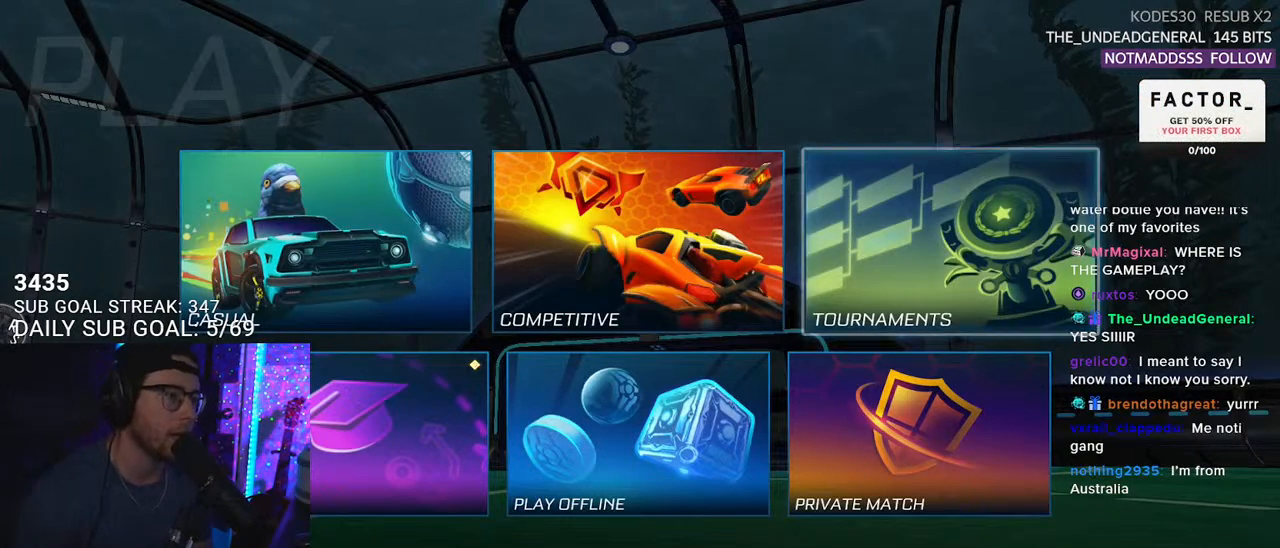
{"buttons": [], "left_stick": "center", "right_stick": "center", "events": []}
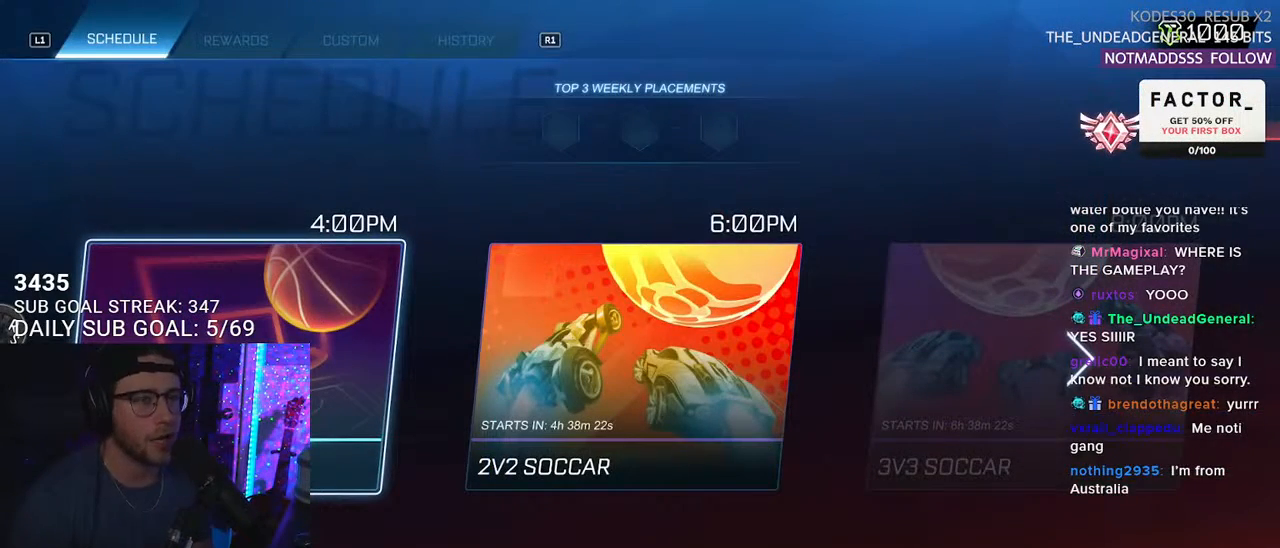
{"buttons": [], "left_stick": "center", "right_stick": "center", "events": []}
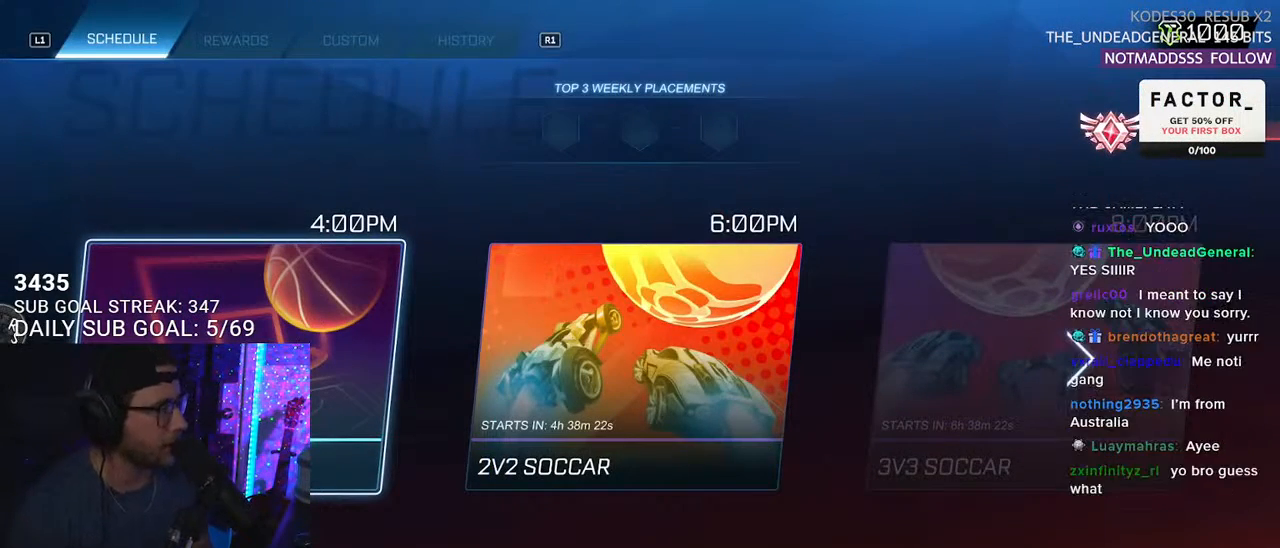
{"buttons": [], "left_stick": "center", "right_stick": "center", "events": []}
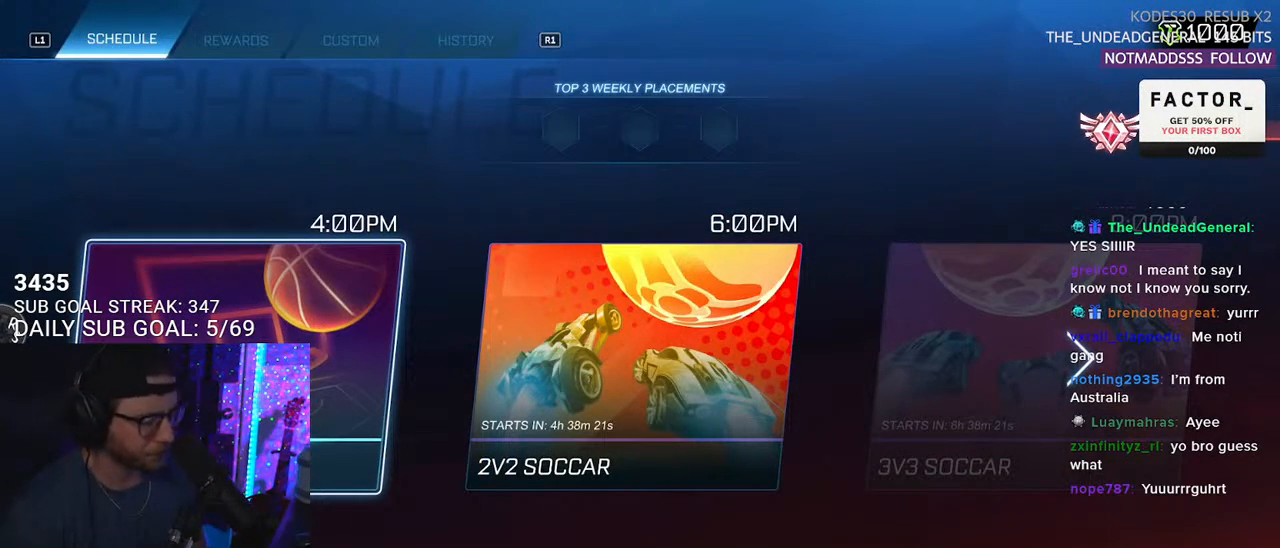
{"buttons": [], "left_stick": "center", "right_stick": "center", "events": []}
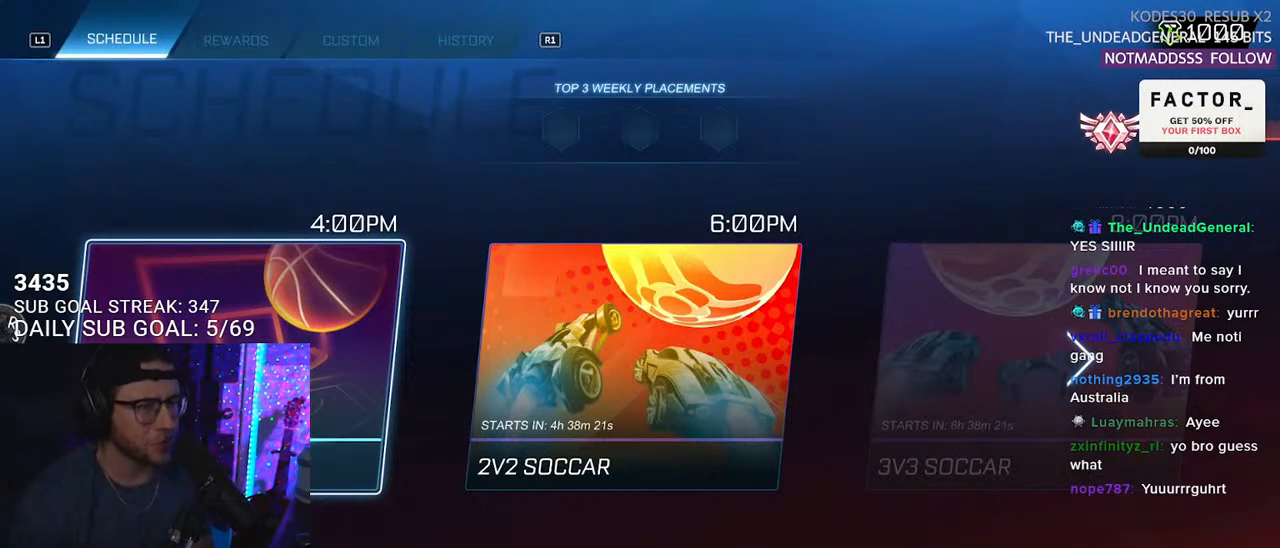
{"buttons": ["R1"], "left_stick": "center", "right_stick": "center", "events": [[50, "R1", "down"], [233, "R1", "up"], [383, "R1", "down"]]}
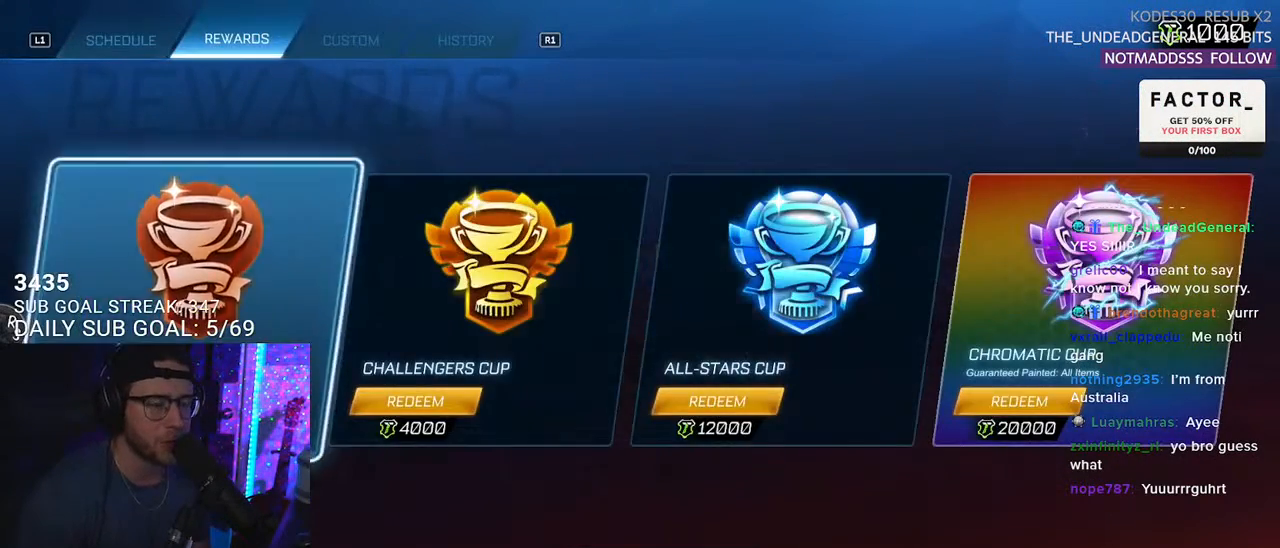
{"buttons": [], "left_stick": "center", "right_stick": "center", "events": [[67, "R1", "up"]]}
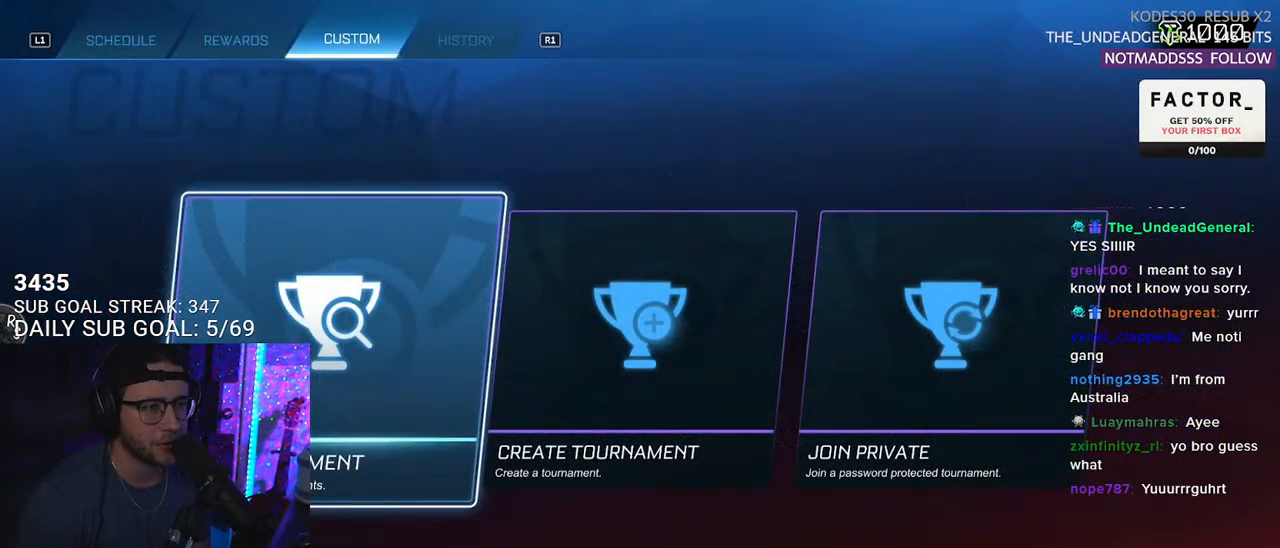
{"buttons": [], "left_stick": "center", "right_stick": "center", "events": [[100, "DPAD_RIGHT", "down"], [217, "DPAD_RIGHT", "up"], [367, "DPAD_LEFT", "down"], [450, "DPAD_LEFT", "up"]]}
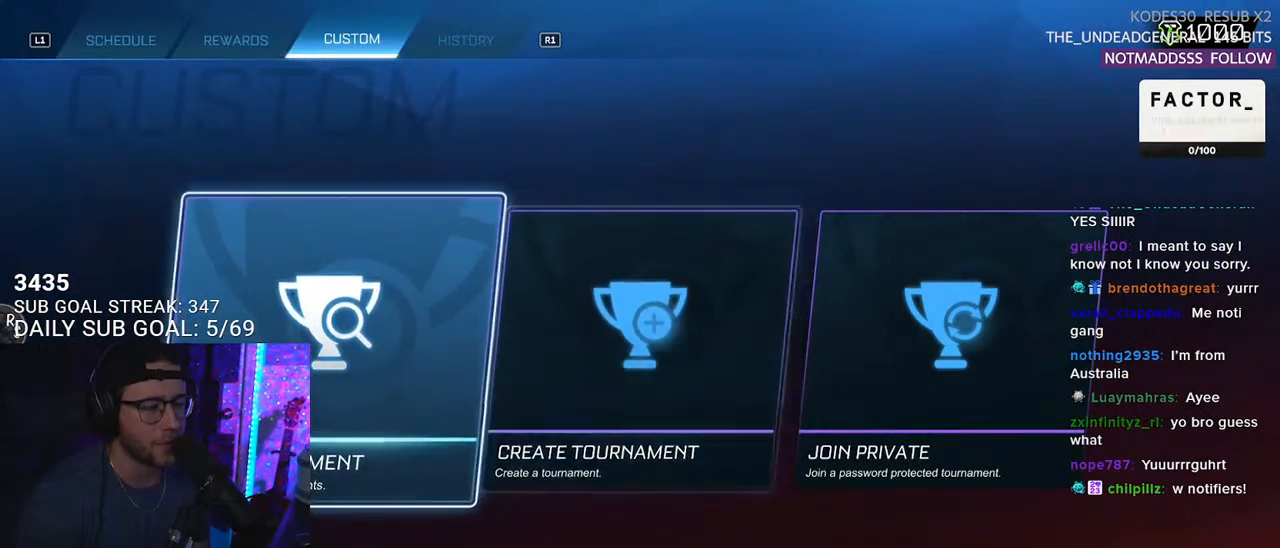
{"buttons": [], "left_stick": "center", "right_stick": "center", "events": [[50, "DPAD_RIGHT", "down"], [133, "DPAD_RIGHT", "up"]]}
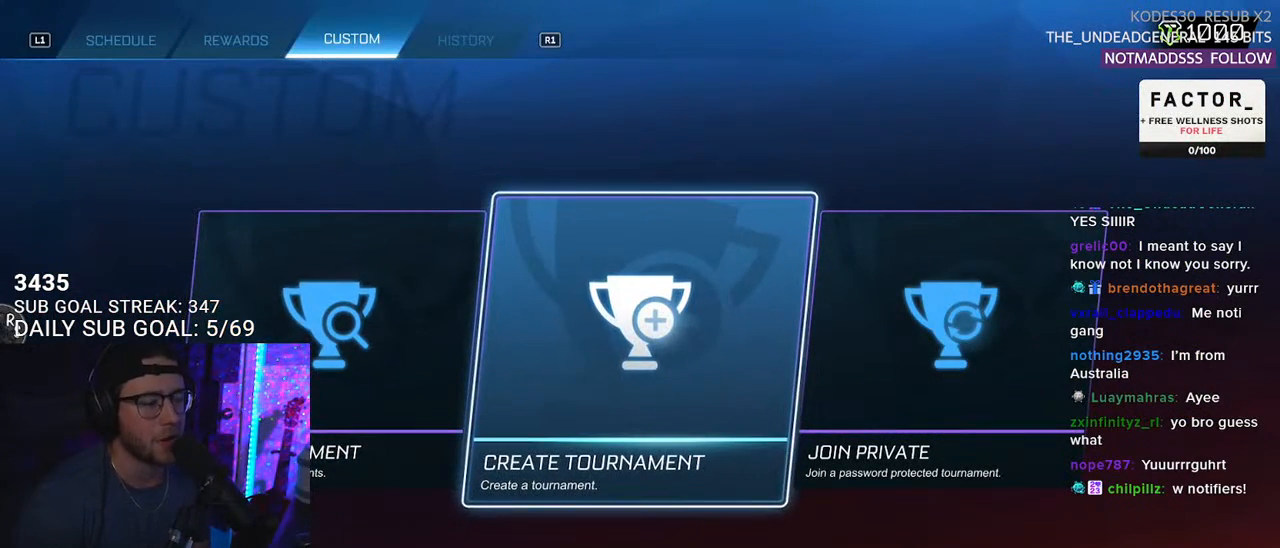
{"buttons": [], "left_stick": "center", "right_stick": "center", "events": []}
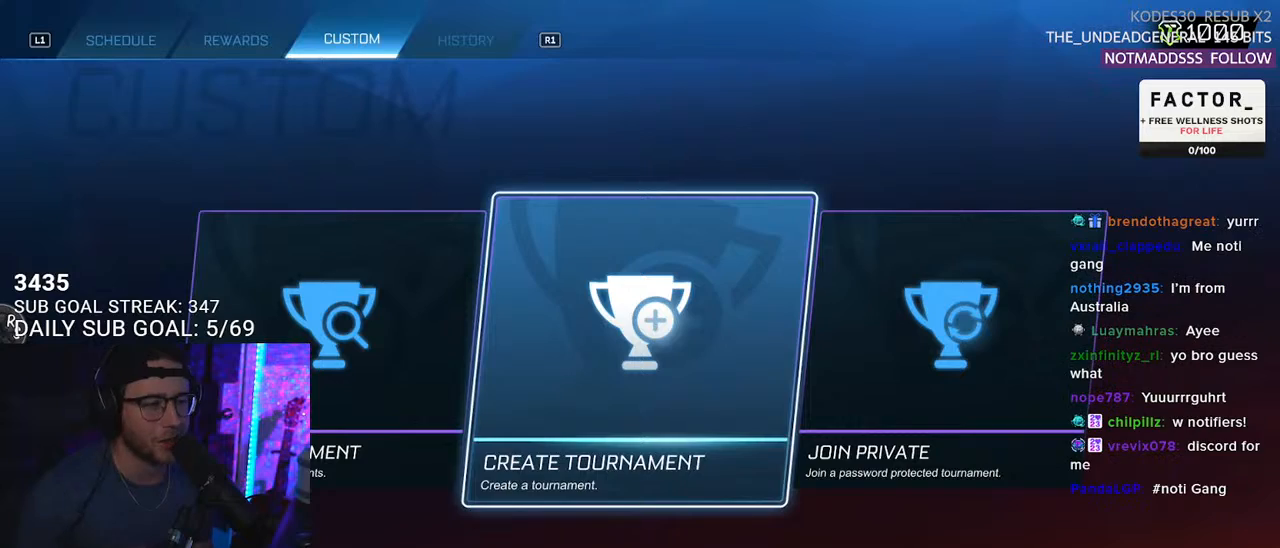
{"buttons": ["CROSS"], "left_stick": "center", "right_stick": "center", "events": [[400, "CROSS", "down"]]}
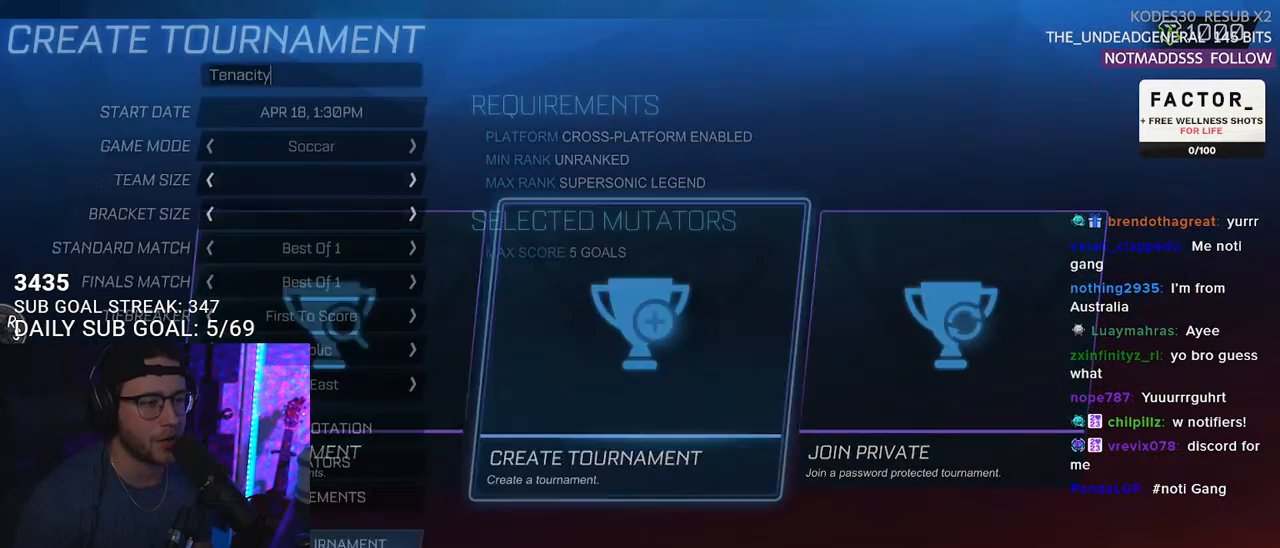
{"buttons": [], "left_stick": "center", "right_stick": "center", "events": [[17, "CROSS", "up"]]}
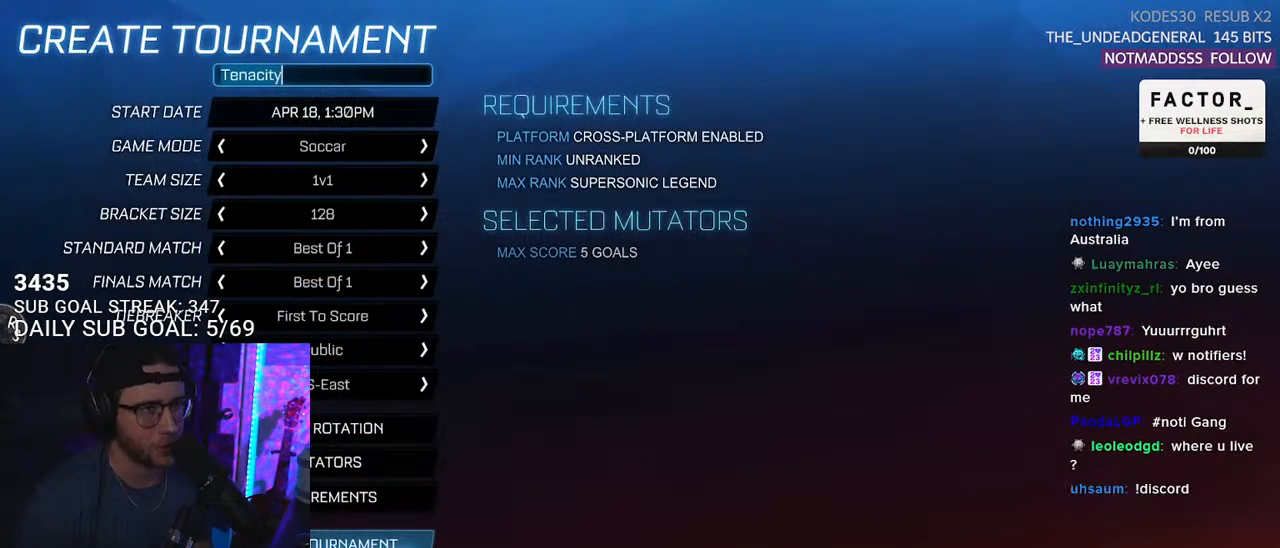
{"buttons": [], "left_stick": "center", "right_stick": "center", "events": [[117, "DPAD_DOWN", "down"], [267, "DPAD_DOWN", "up"]]}
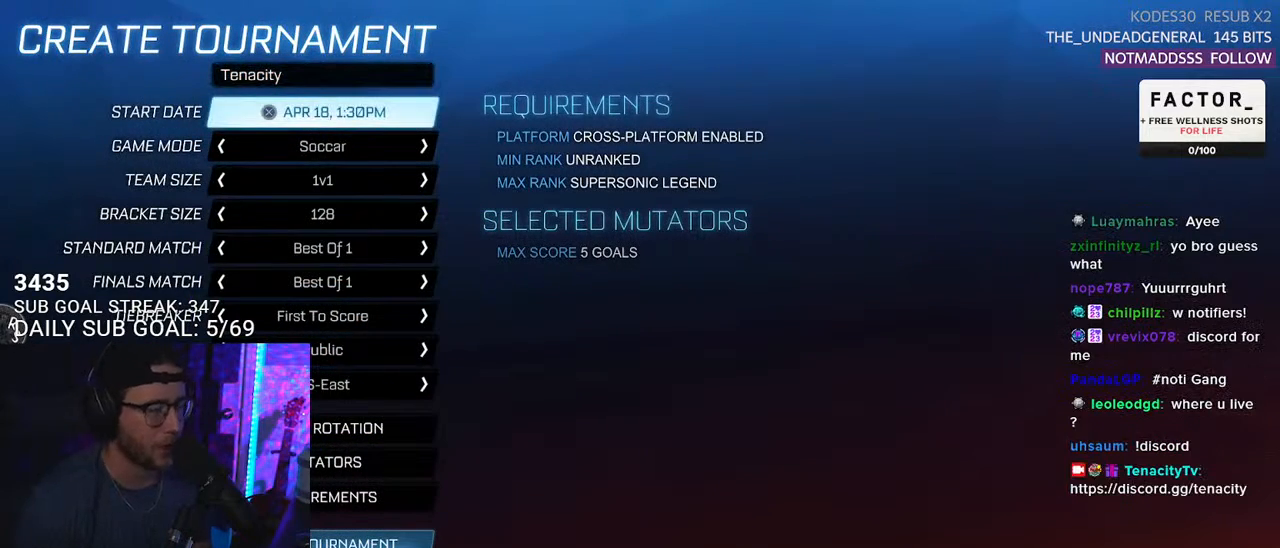
{"buttons": [], "left_stick": "center", "right_stick": "center", "events": []}
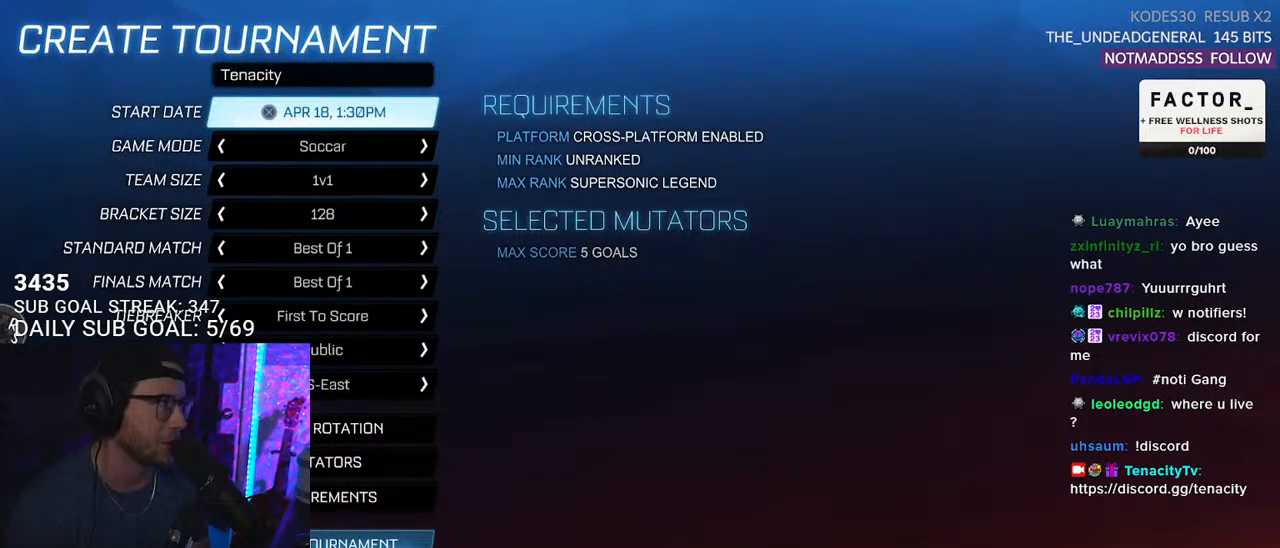
{"buttons": [], "left_stick": "center", "right_stick": "center", "events": []}
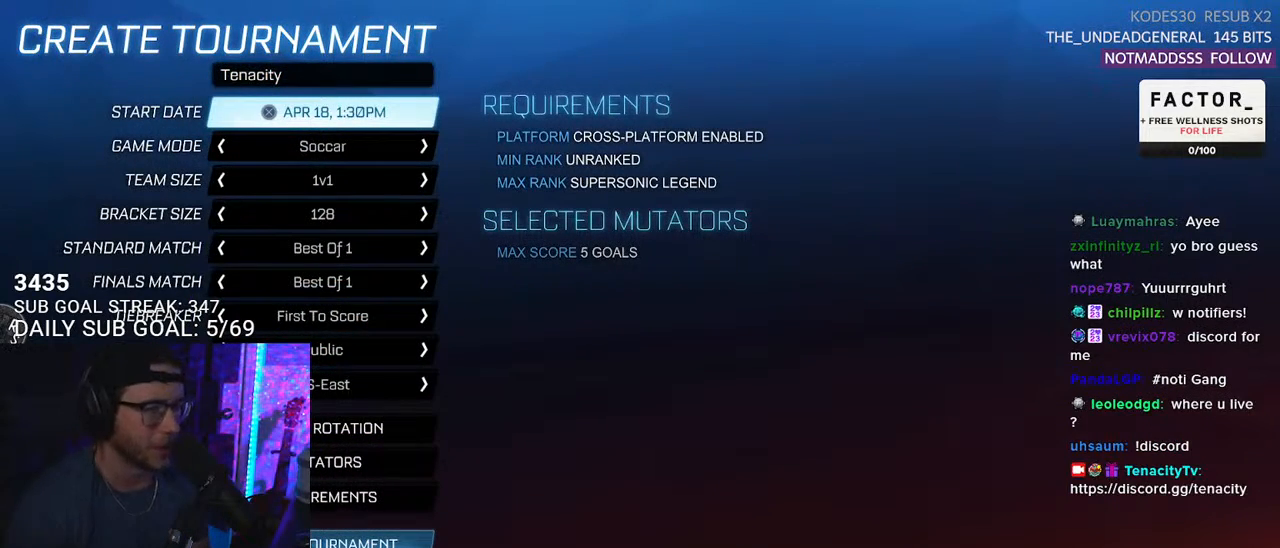
{"buttons": ["CROSS"], "left_stick": "center", "right_stick": "center", "events": [[183, "DPAD_DOWN", "down"], [267, "DPAD_DOWN", "up"], [367, "DPAD_UP", "down"], [450, "DPAD_UP", "up"], [483, "CROSS", "down"]]}
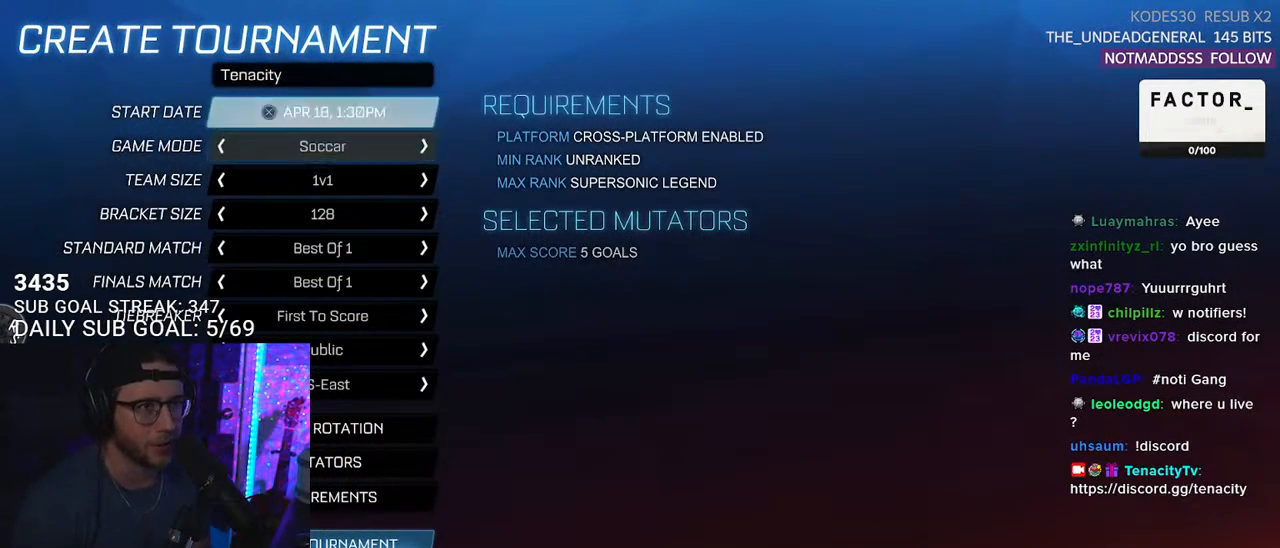
{"buttons": [], "left_stick": "center", "right_stick": "center", "events": [[67, "CROSS", "up"]]}
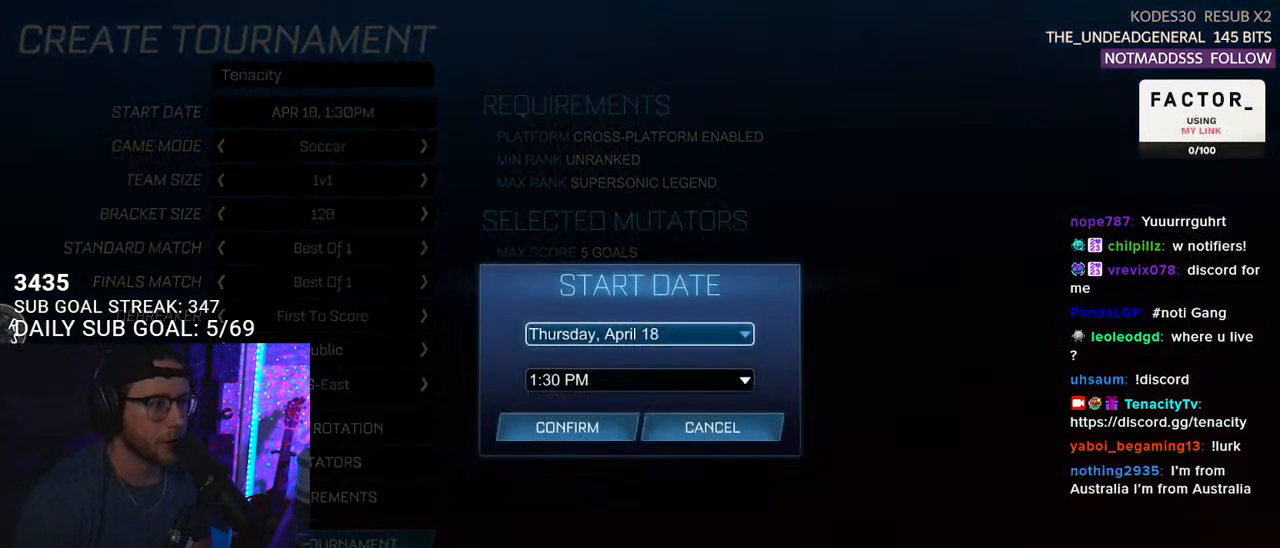
{"buttons": ["DPAD_RIGHT"], "left_stick": "center", "right_stick": "center", "events": [[17, "DPAD_DOWN", "down"], [133, "DPAD_DOWN", "up"], [200, "CROSS", "down"], [267, "CROSS", "up"], [467, "DPAD_RIGHT", "down"]]}
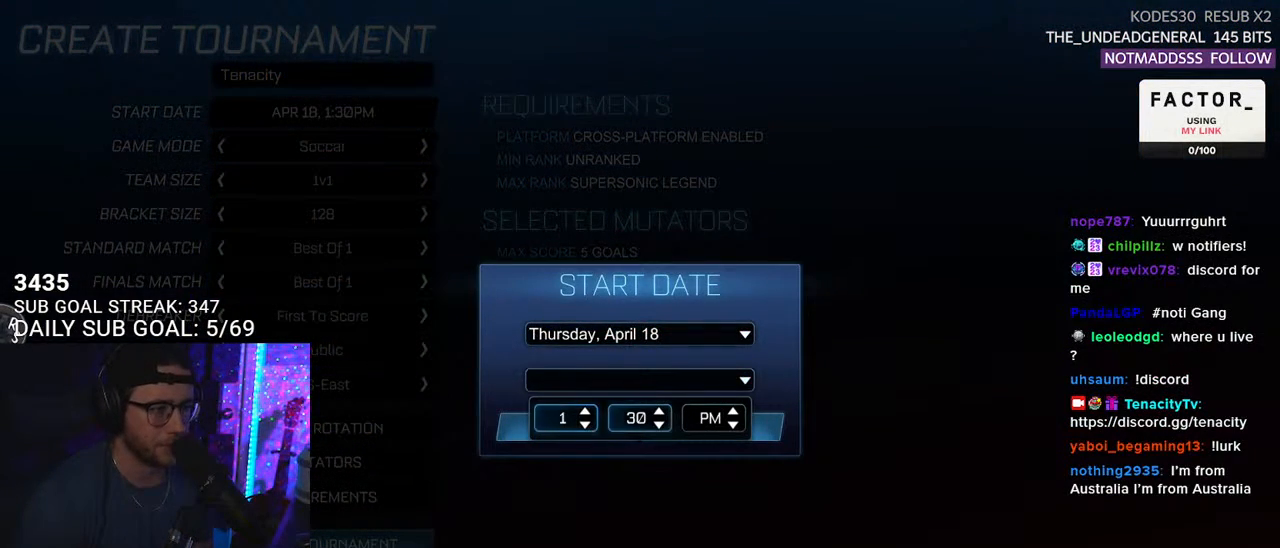
{"buttons": ["CROSS"], "left_stick": "center", "right_stick": "center", "events": [[67, "DPAD_RIGHT", "up"], [333, "DPAD_DOWN", "down"], [383, "DPAD_DOWN", "up"], [450, "CROSS", "down"]]}
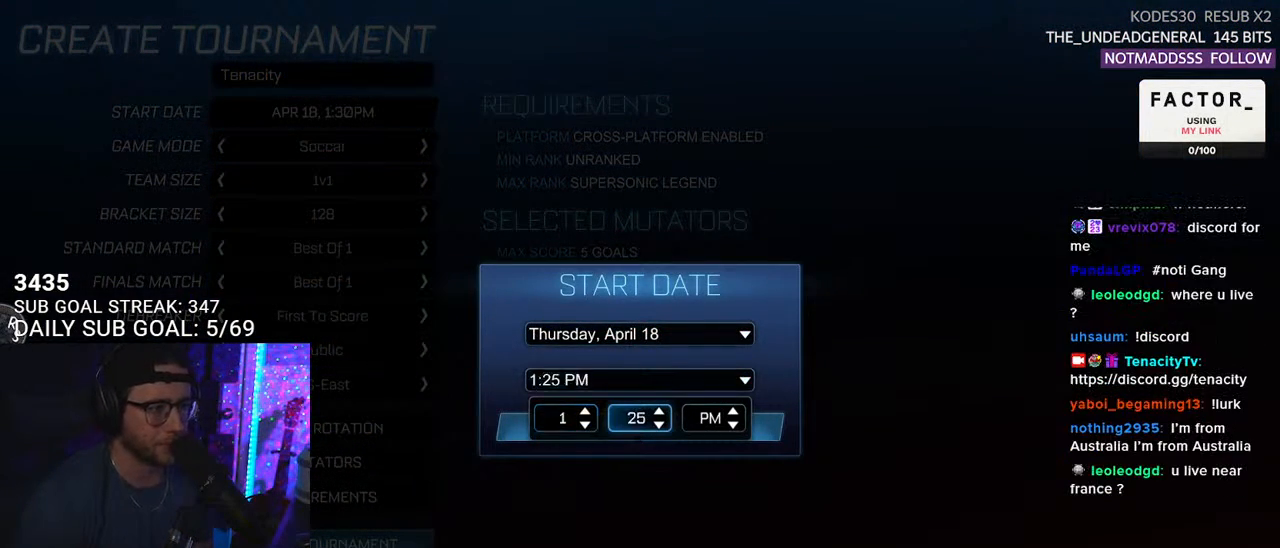
{"buttons": ["DPAD_DOWN"], "left_stick": "center", "right_stick": "center", "events": [[33, "CROSS", "up"], [133, "DPAD_DOWN", "down"], [183, "DPAD_DOWN", "up"], [250, "CROSS", "down"], [333, "CROSS", "up"], [400, "DPAD_DOWN", "down"]]}